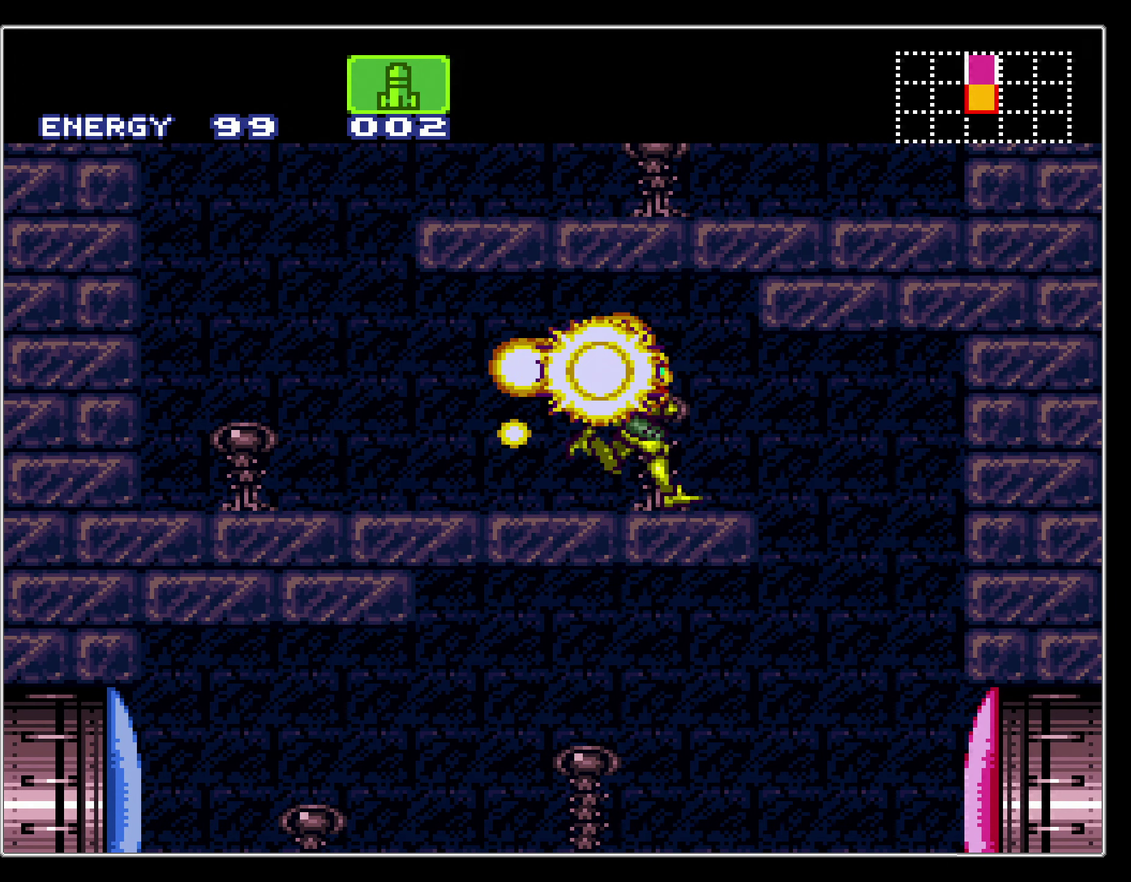
Gameplay with a controller (Nintendo layout); each line is a JSON object with the inputs held at the frame after it (dt_ms = milliseconds from this image to that frame). "events" lists button and stick changes between this image and that frame as [ms after this image, input, new state], when the widget could be followed in between. Not read: L3 R3.
{"dt_ms": 300, "buttons": ["B", "DPAD_LEFT"], "events": [[33, "B", "up"], [250, "B", "down"], [250, "DPAD_LEFT", "down"], [250, "DPAD_RIGHT", "up"]]}
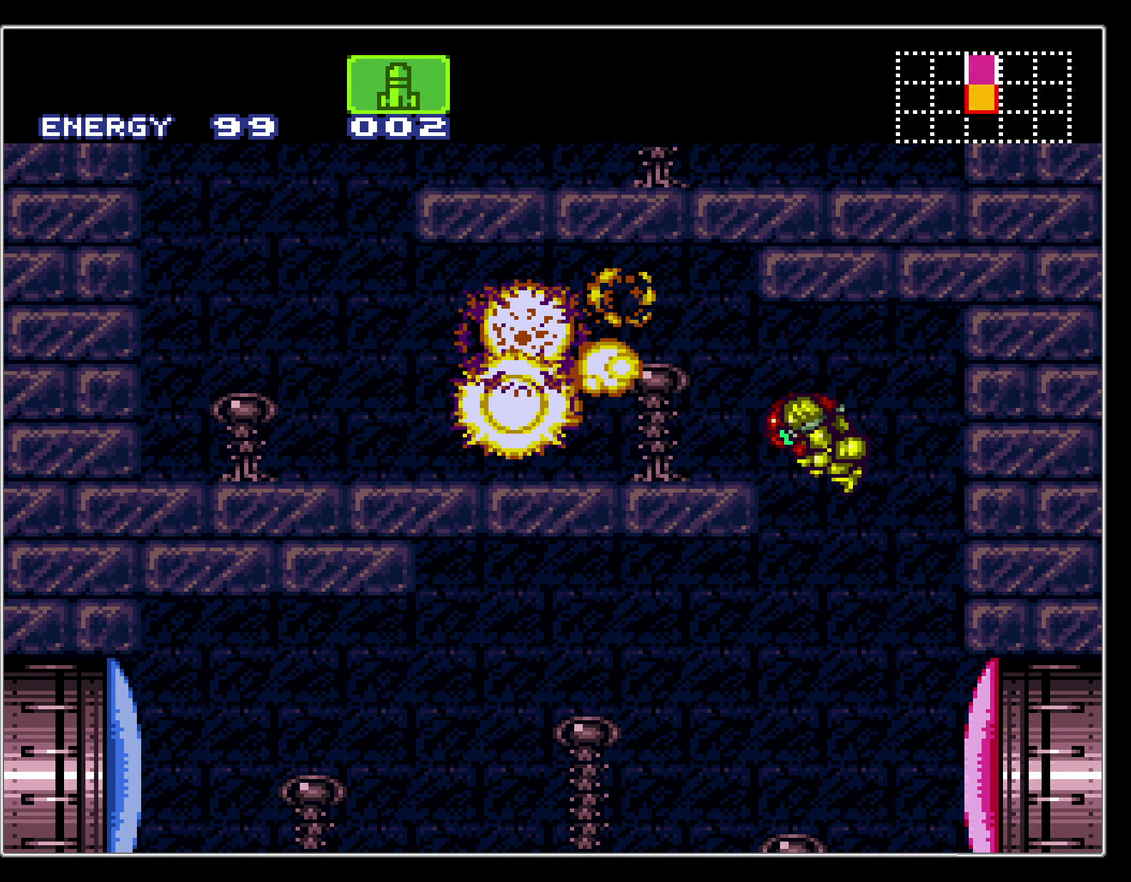
{"dt_ms": 500, "buttons": ["B", "X", "DPAD_LEFT"], "events": [[17, "Y", "down"], [150, "Y", "up"], [483, "X", "down"]]}
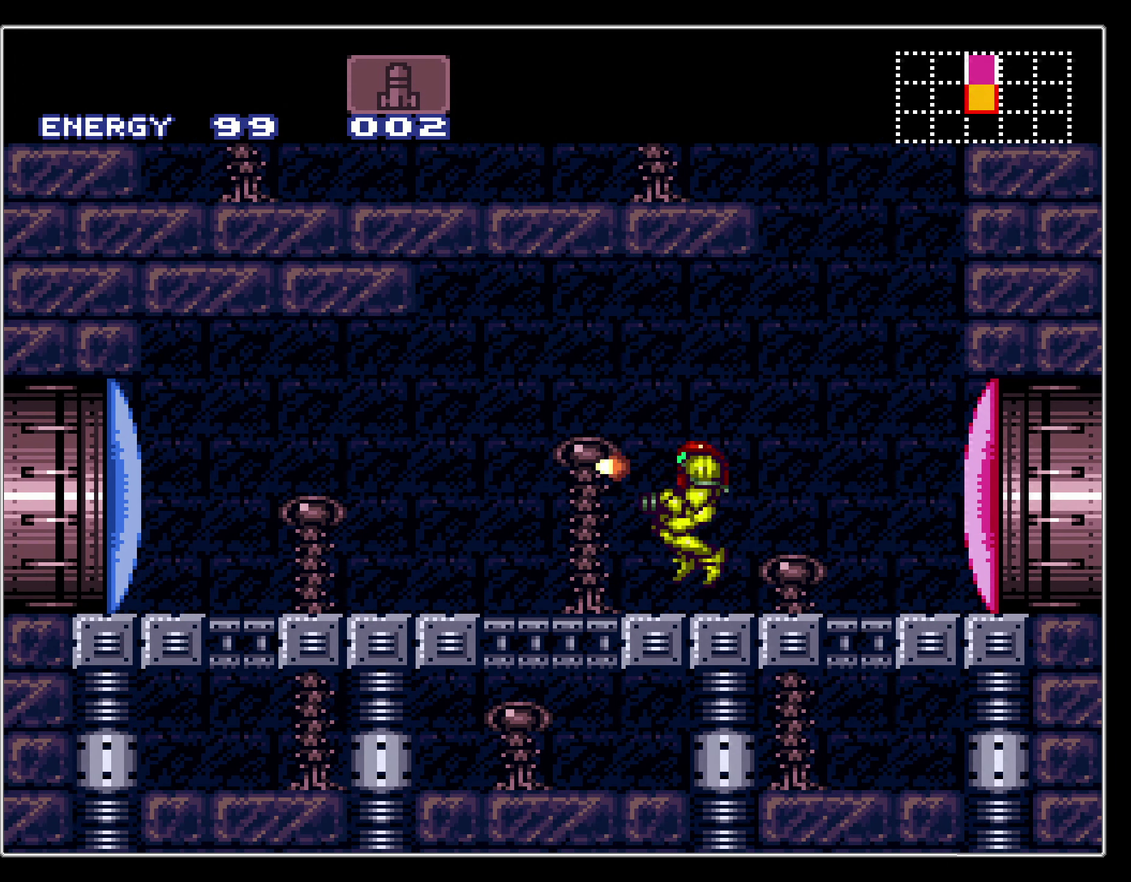
{"dt_ms": 300, "buttons": ["B", "L1", "DPAD_LEFT"], "events": [[67, "X", "up"], [83, "L1", "down"], [183, "L1", "up"], [217, "R1", "down"], [300, "L1", "down"], [300, "R1", "up"]]}
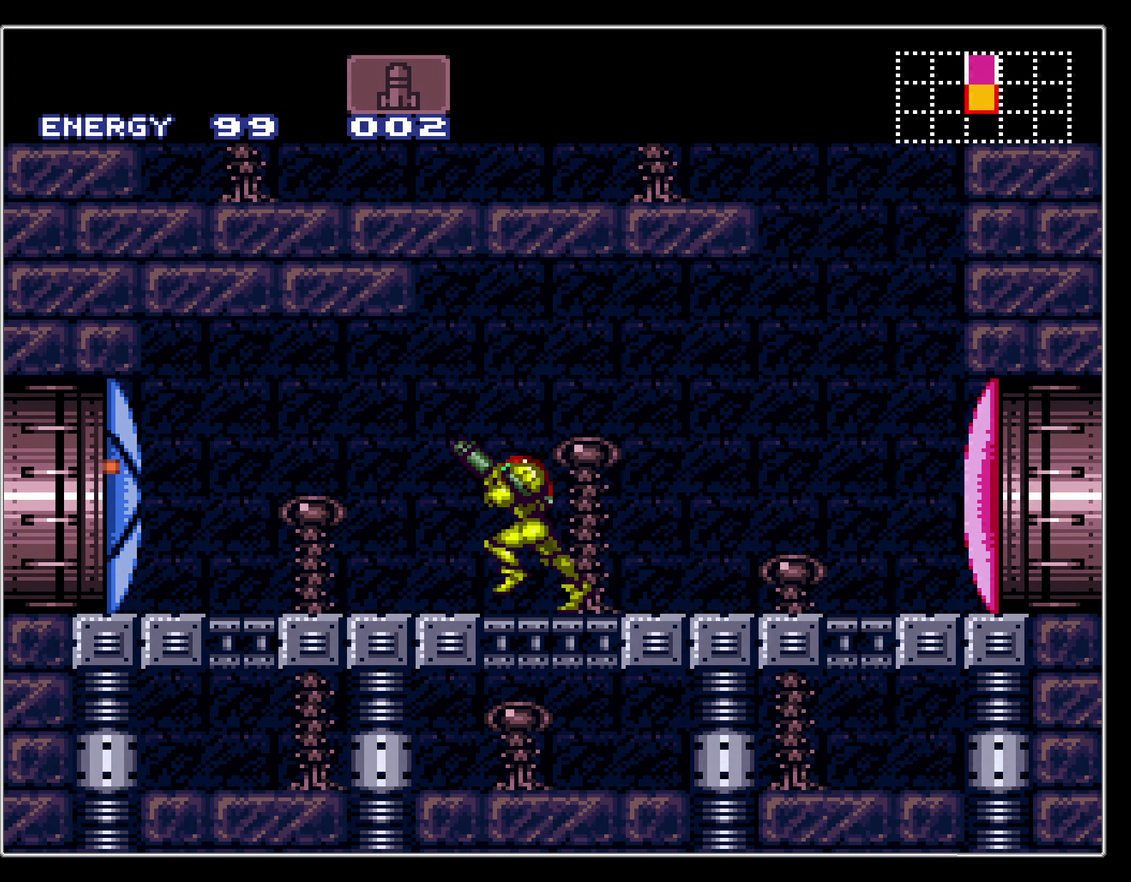
{"dt_ms": 300, "buttons": ["B", "DPAD_LEFT"], "events": [[33, "L1", "up"], [83, "R1", "down"], [150, "R1", "up"], [167, "L1", "down"], [233, "L1", "up"], [233, "R1", "down"], [283, "R1", "up"]]}
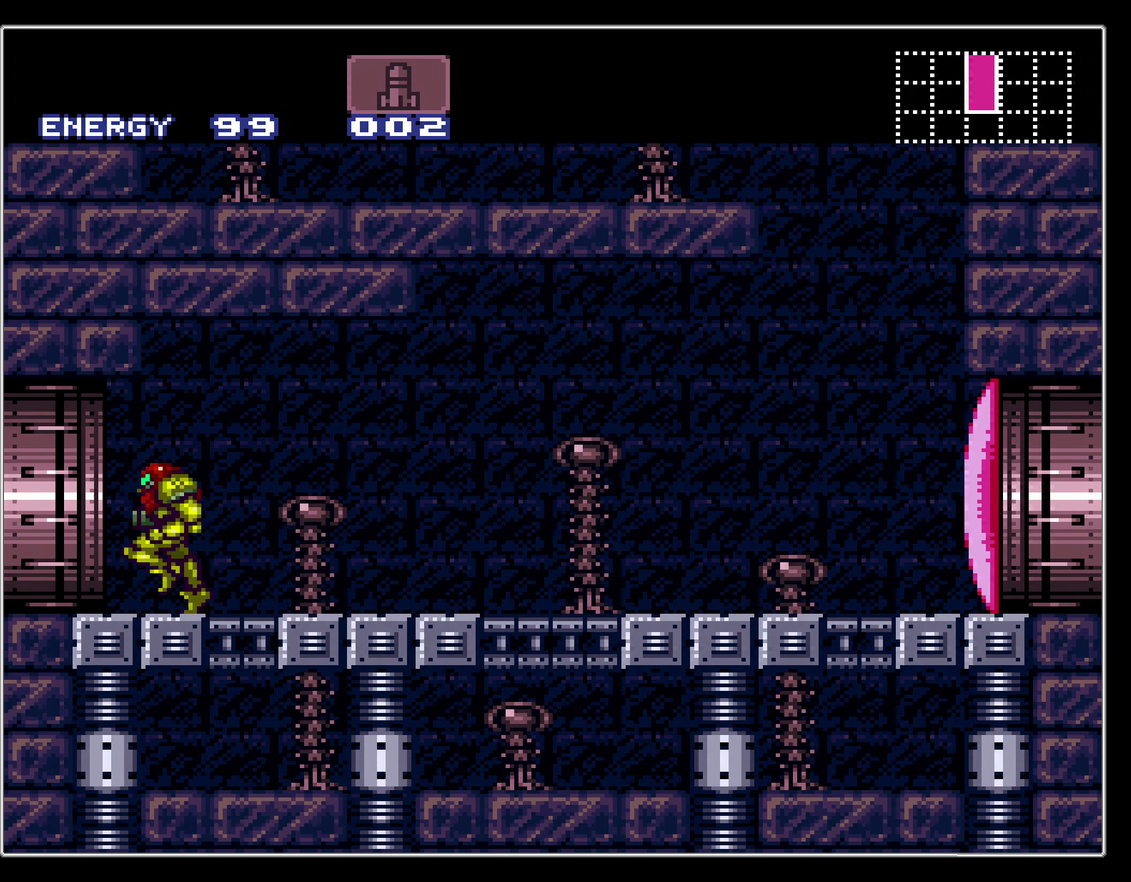
{"dt_ms": 600, "buttons": ["B"], "events": [[17, "L1", "down"], [83, "L1", "up"], [100, "R1", "down"], [217, "L1", "down"], [217, "R1", "up"], [267, "L1", "up"], [267, "R1", "down"], [367, "DPAD_LEFT", "up"], [367, "R1", "up"]]}
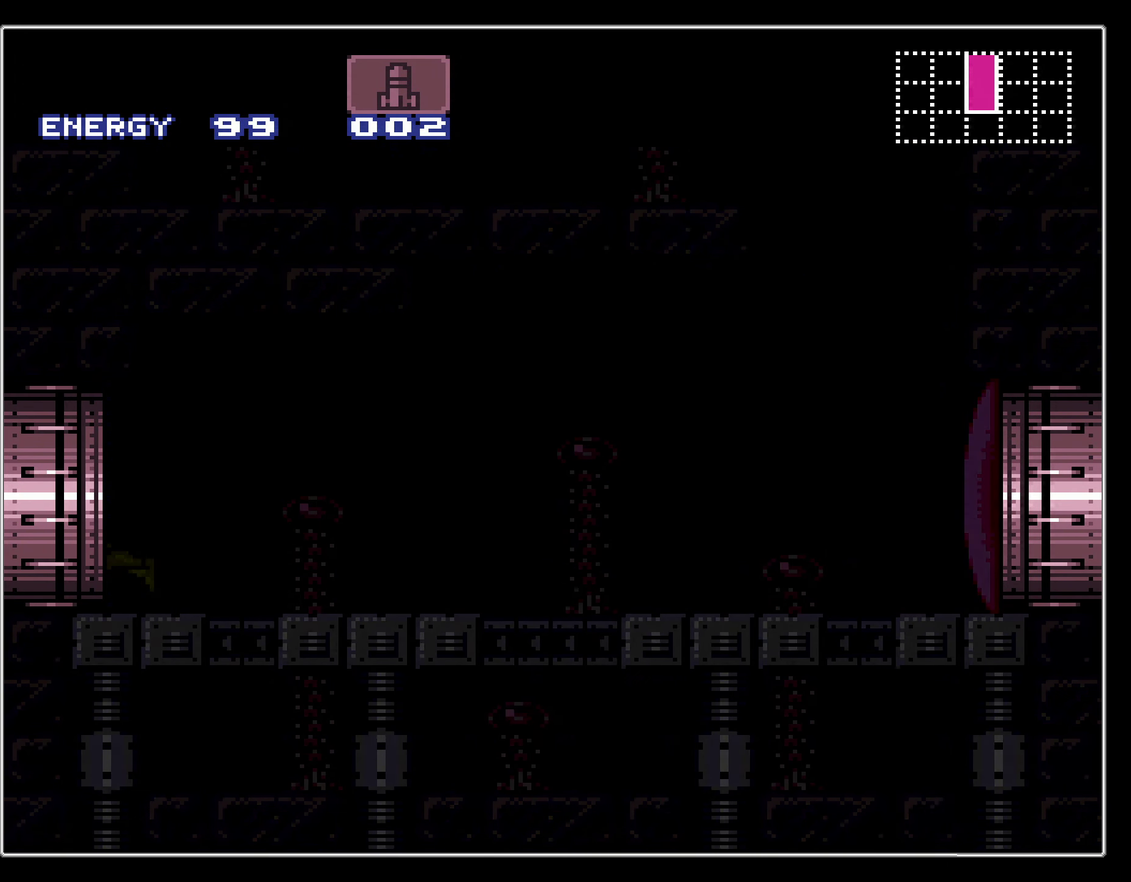
{"dt_ms": 500, "buttons": ["B"], "events": []}
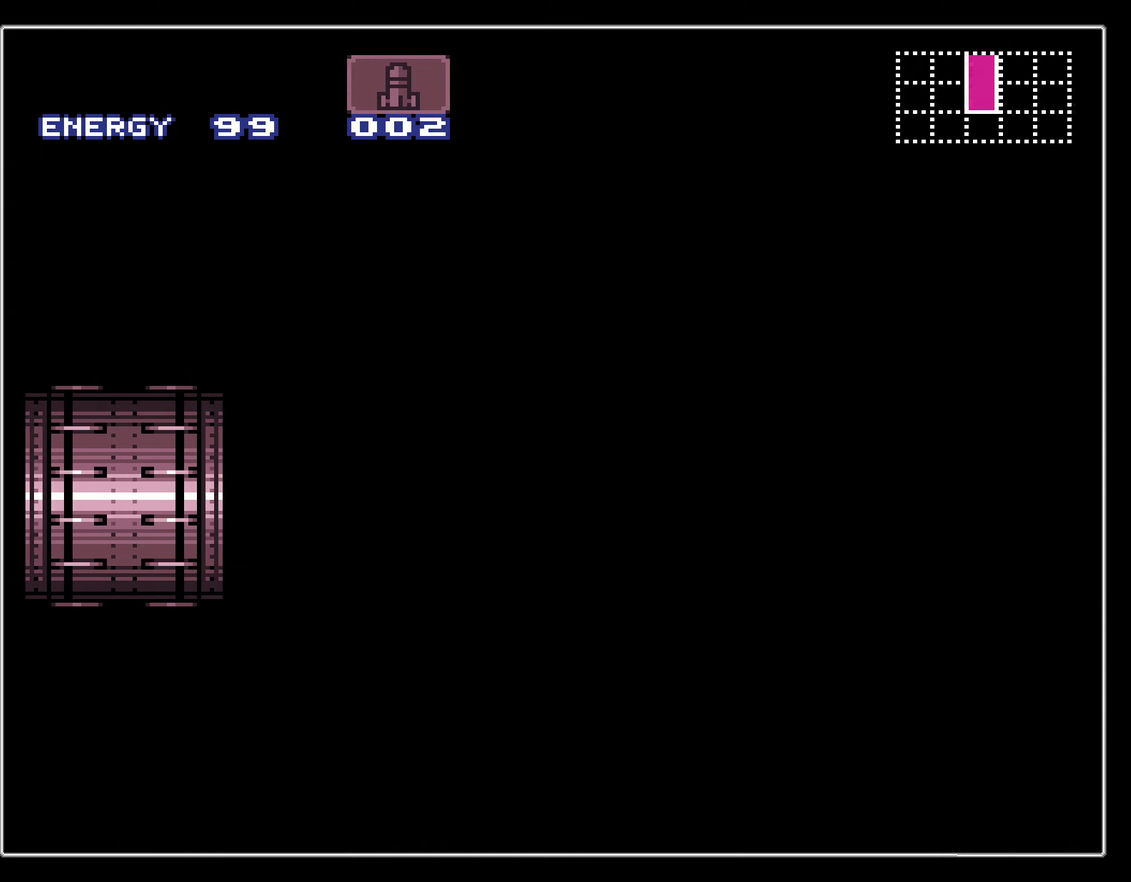
{"dt_ms": 500, "buttons": ["B"], "events": []}
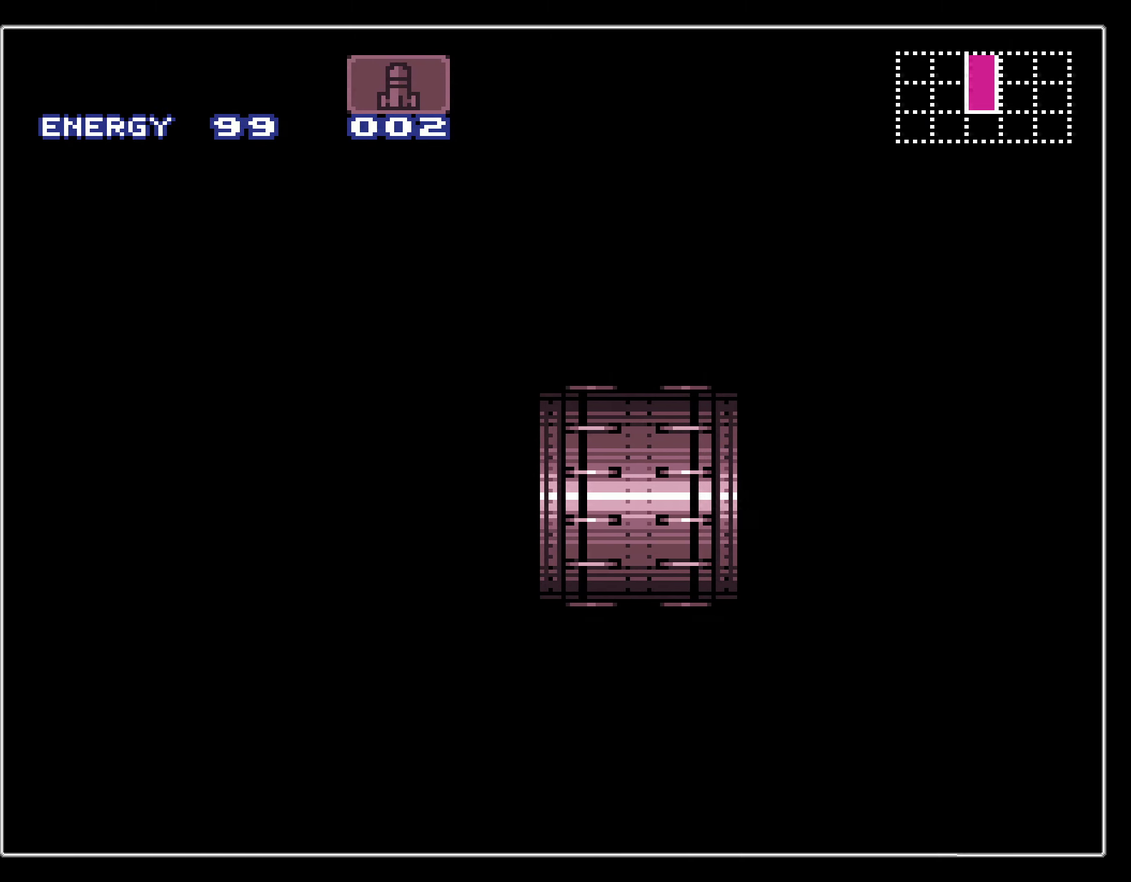
{"dt_ms": 300, "buttons": ["B", "DPAD_LEFT"], "events": [[284, "DPAD_LEFT", "down"]]}
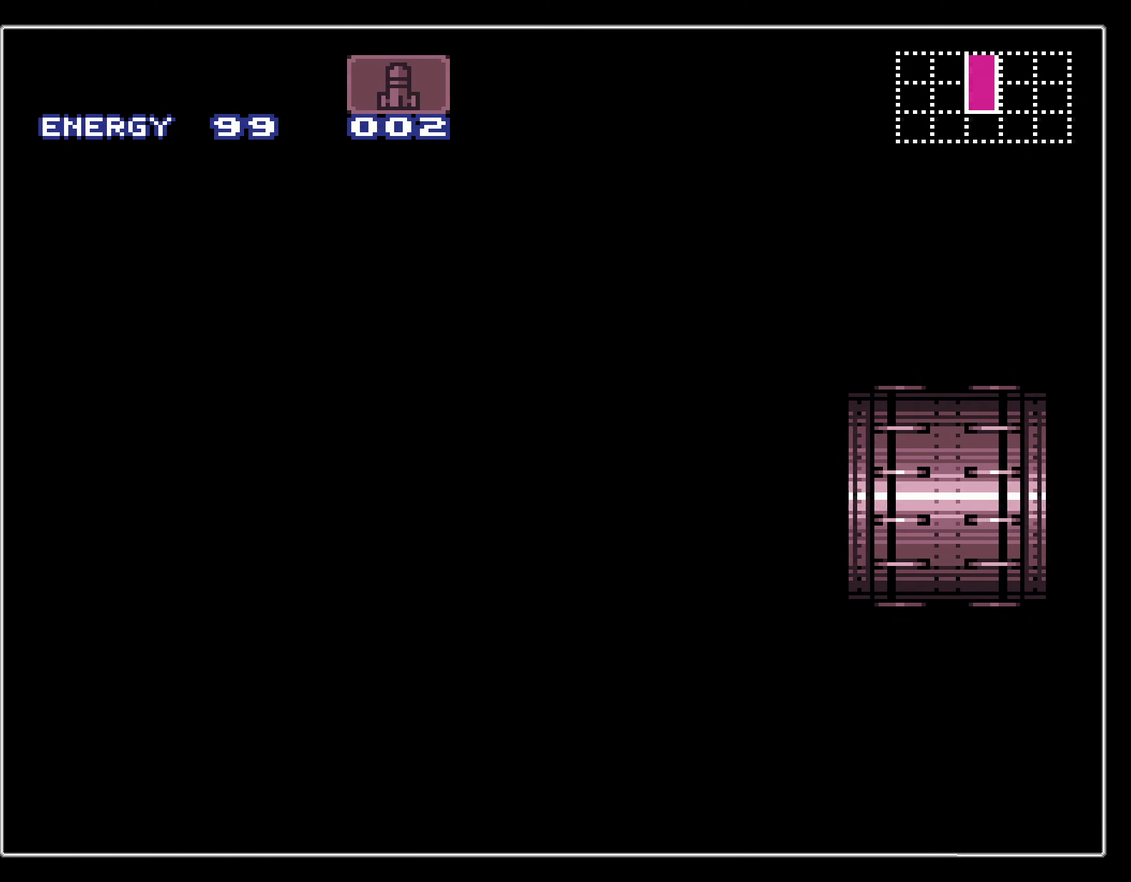
{"dt_ms": 700, "buttons": ["B", "DPAD_LEFT"], "events": []}
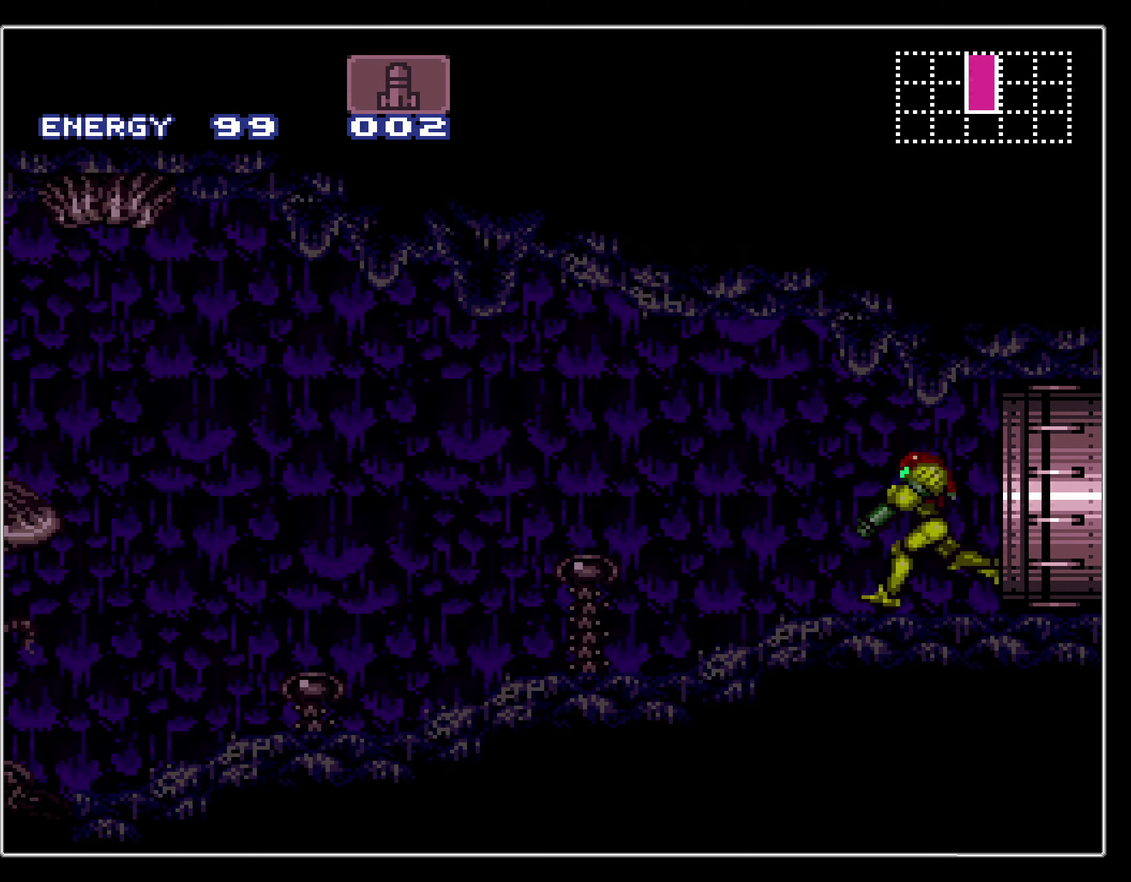
{"dt_ms": 600, "buttons": ["B", "R1", "DPAD_LEFT"], "events": [[317, "L1", "down"], [384, "L1", "up"], [400, "R1", "down"], [484, "R1", "up"], [567, "R1", "down"]]}
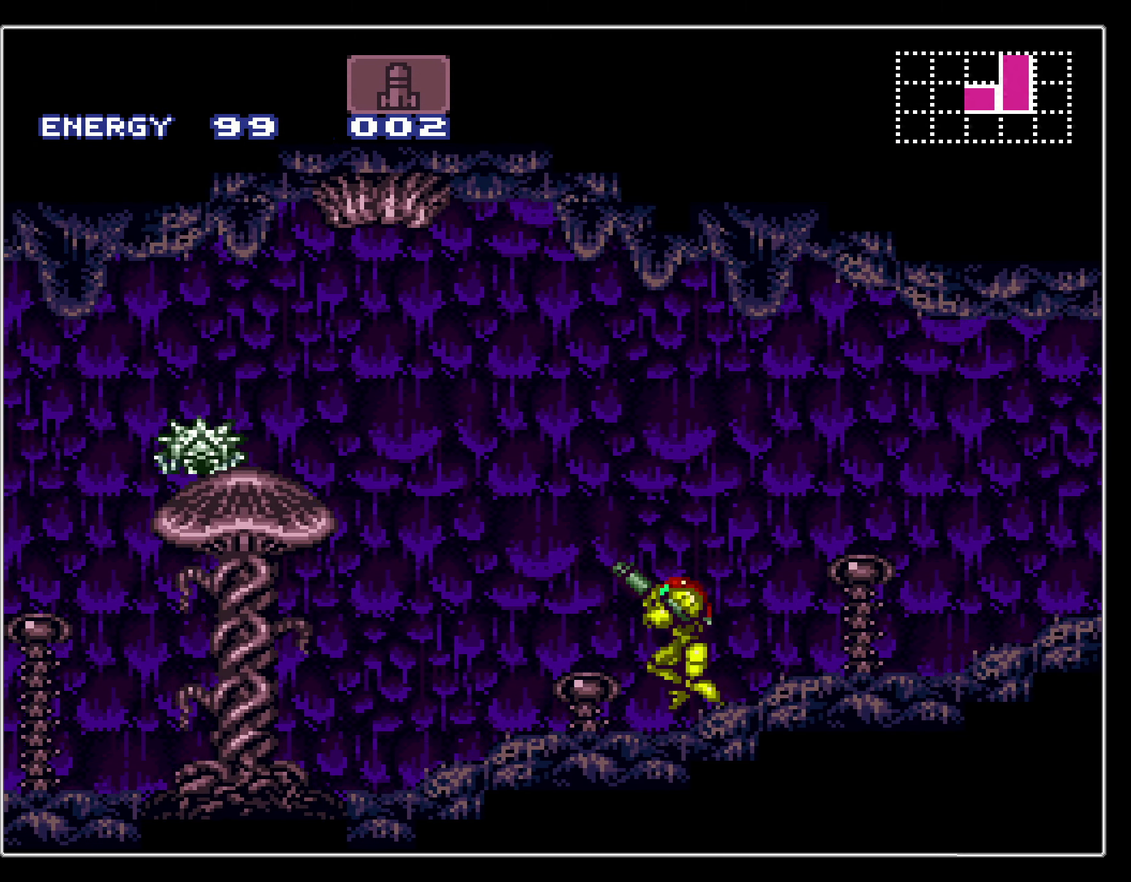
{"dt_ms": 400, "buttons": ["B", "L1", "DPAD_LEFT"], "events": [[34, "R1", "up"], [50, "L1", "down"], [117, "L1", "up"], [117, "R1", "down"], [200, "R1", "up"], [217, "L1", "down"], [267, "L1", "up"], [317, "R1", "down"], [350, "R1", "up"], [384, "L1", "down"]]}
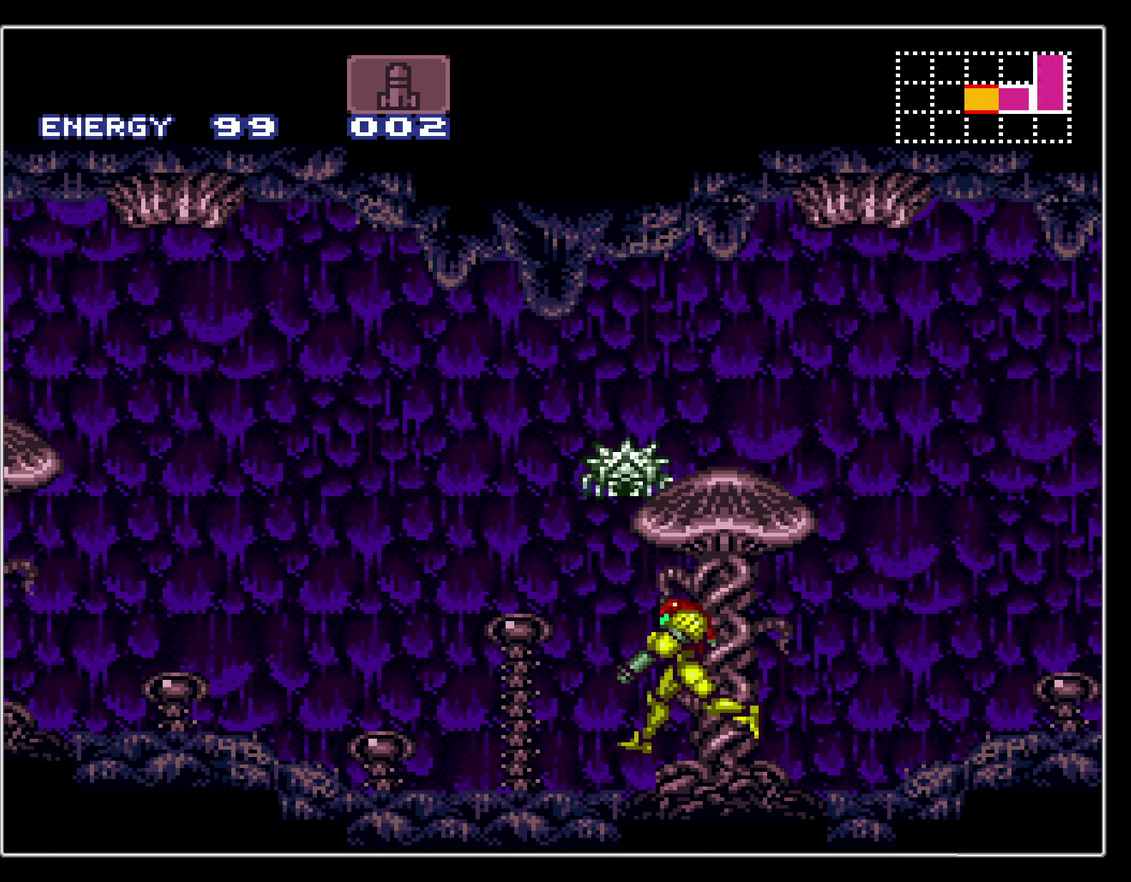
{"dt_ms": 400, "buttons": ["B", "L1", "DPAD_LEFT"], "events": [[17, "L1", "up"], [67, "R1", "down"], [134, "R1", "up"], [217, "R1", "down"], [267, "L1", "down"], [284, "R1", "up"], [300, "L1", "up"], [400, "L1", "down"]]}
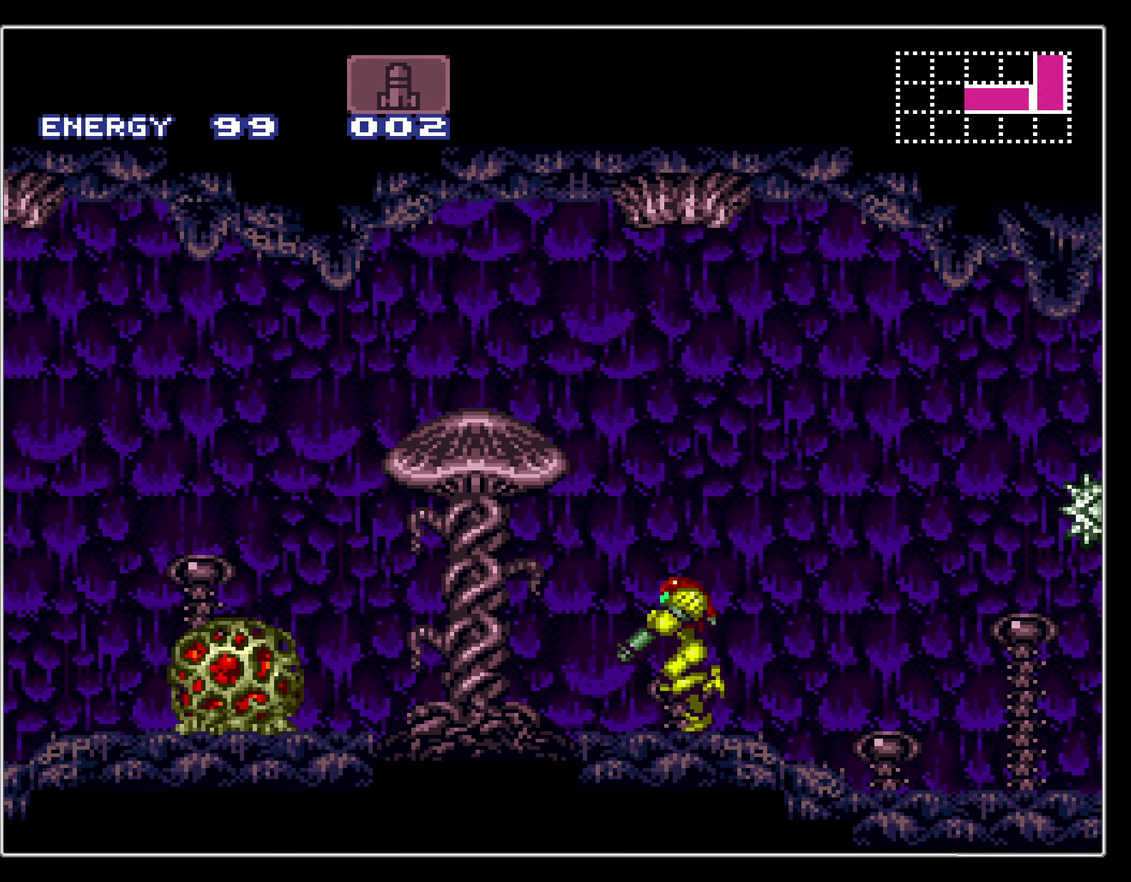
{"dt_ms": 400, "buttons": ["B", "DPAD_LEFT"], "events": [[50, "L1", "up"], [200, "A", "down"], [350, "A", "up"]]}
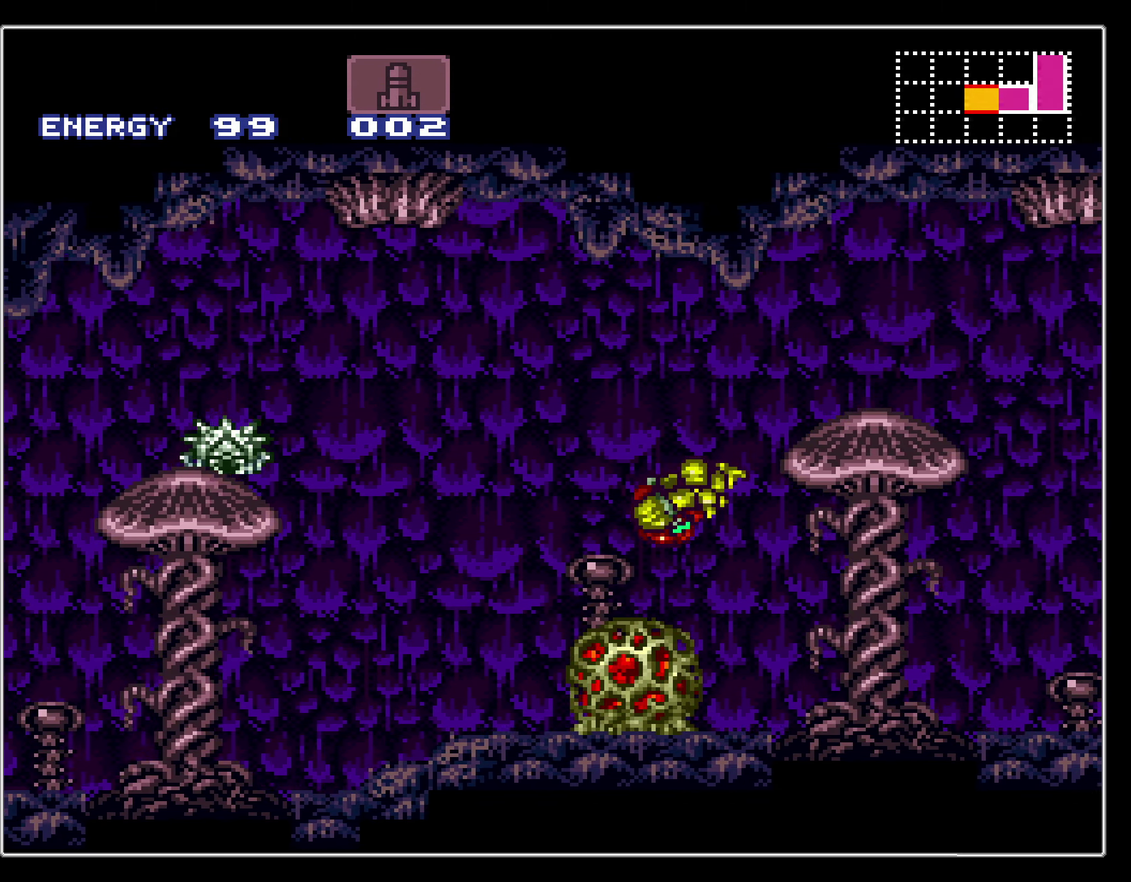
{"dt_ms": 800, "buttons": ["B", "DPAD_LEFT"], "events": [[567, "L1", "down"], [684, "L1", "up"], [684, "R1", "down"], [734, "R1", "up"]]}
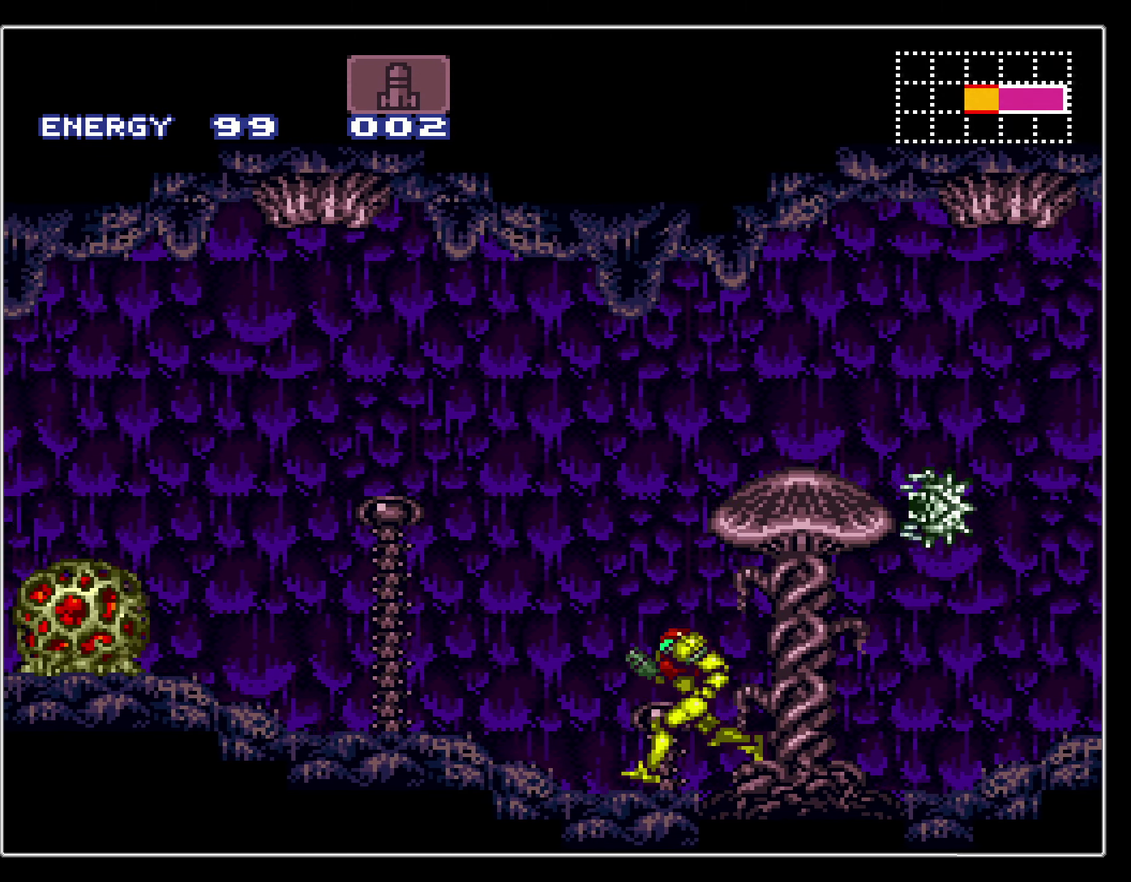
{"dt_ms": 300, "buttons": ["A", "DPAD_LEFT"], "events": [[17, "R1", "down"], [67, "L1", "down"], [67, "R1", "up"], [167, "L1", "up"], [167, "R1", "down"], [234, "A", "down"], [234, "R1", "up"], [300, "B", "up"]]}
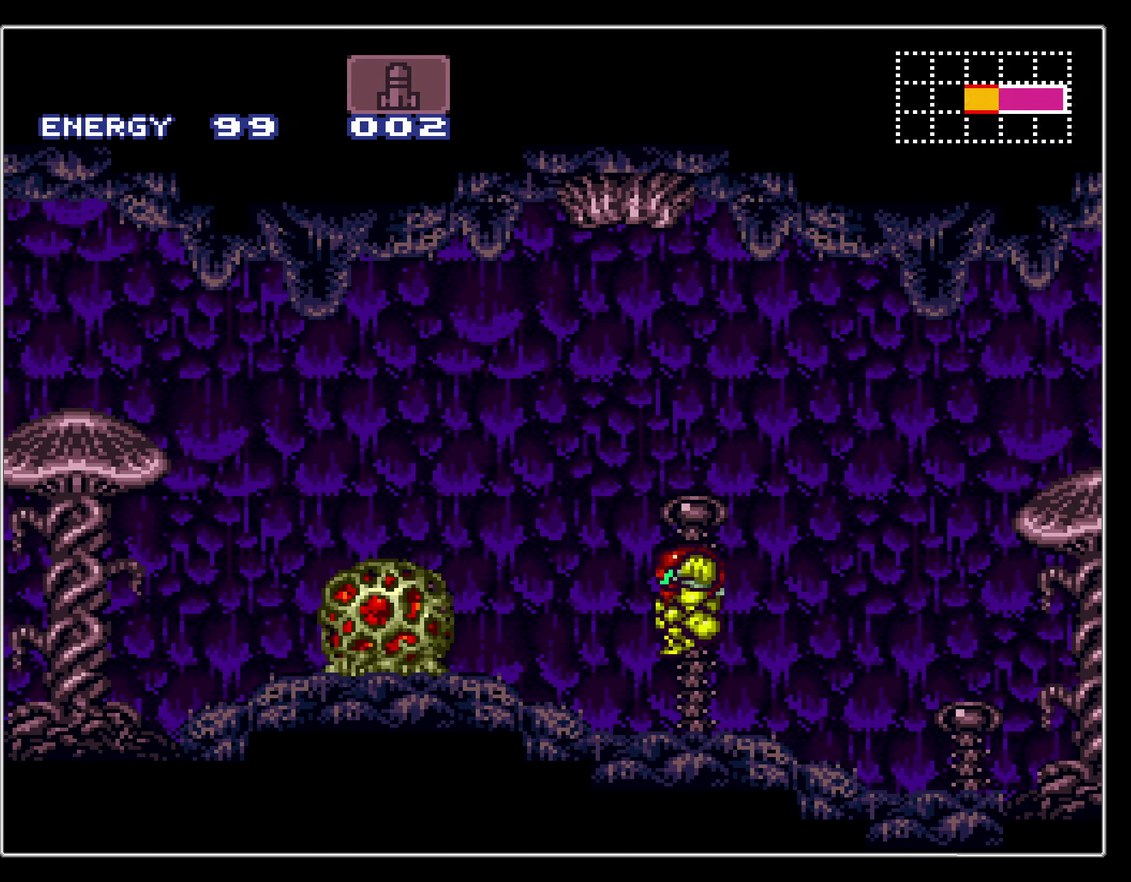
{"dt_ms": 800, "buttons": ["B", "X", "DPAD_LEFT"], "events": [[200, "B", "down"], [217, "A", "up"], [716, "X", "down"]]}
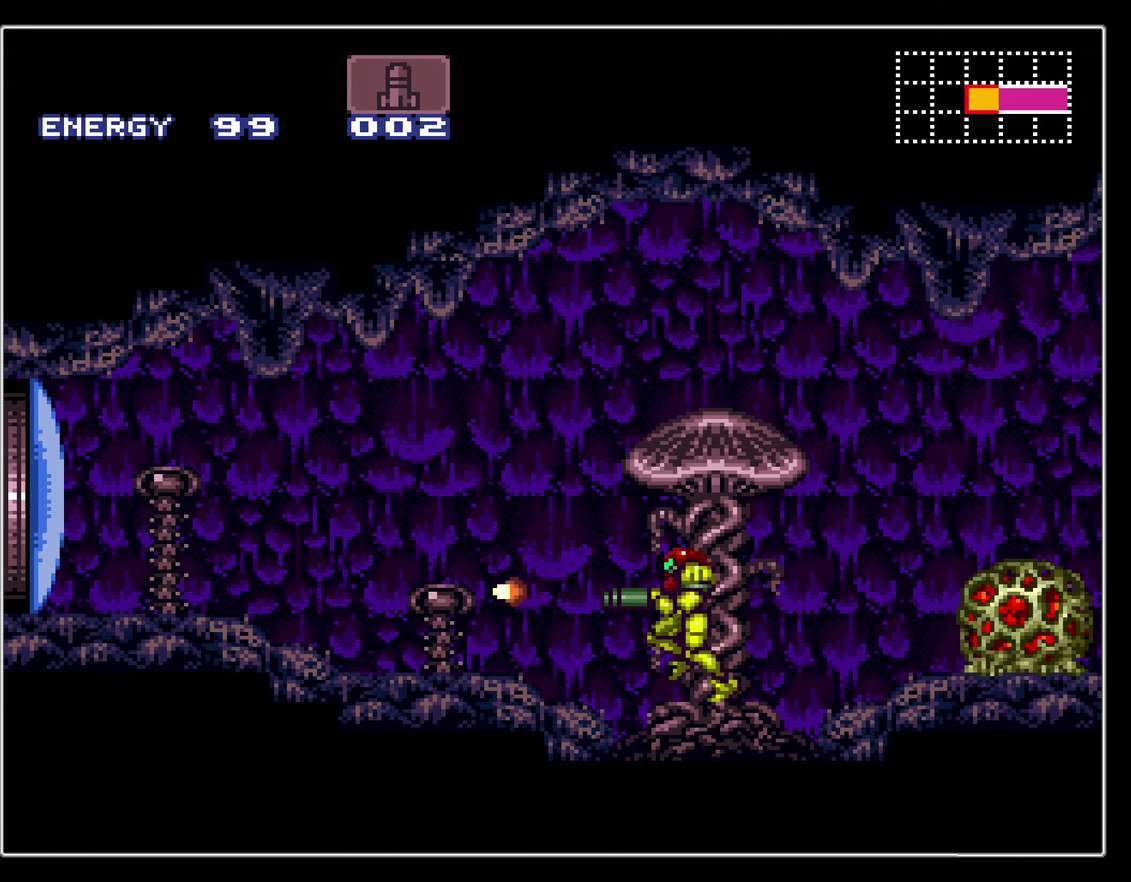
{"dt_ms": 300, "buttons": ["B", "DPAD_LEFT"], "events": [[50, "X", "up"], [66, "L1", "down"], [150, "L1", "up"], [166, "R1", "down"], [233, "L1", "down"], [233, "R1", "up"], [300, "L1", "up"]]}
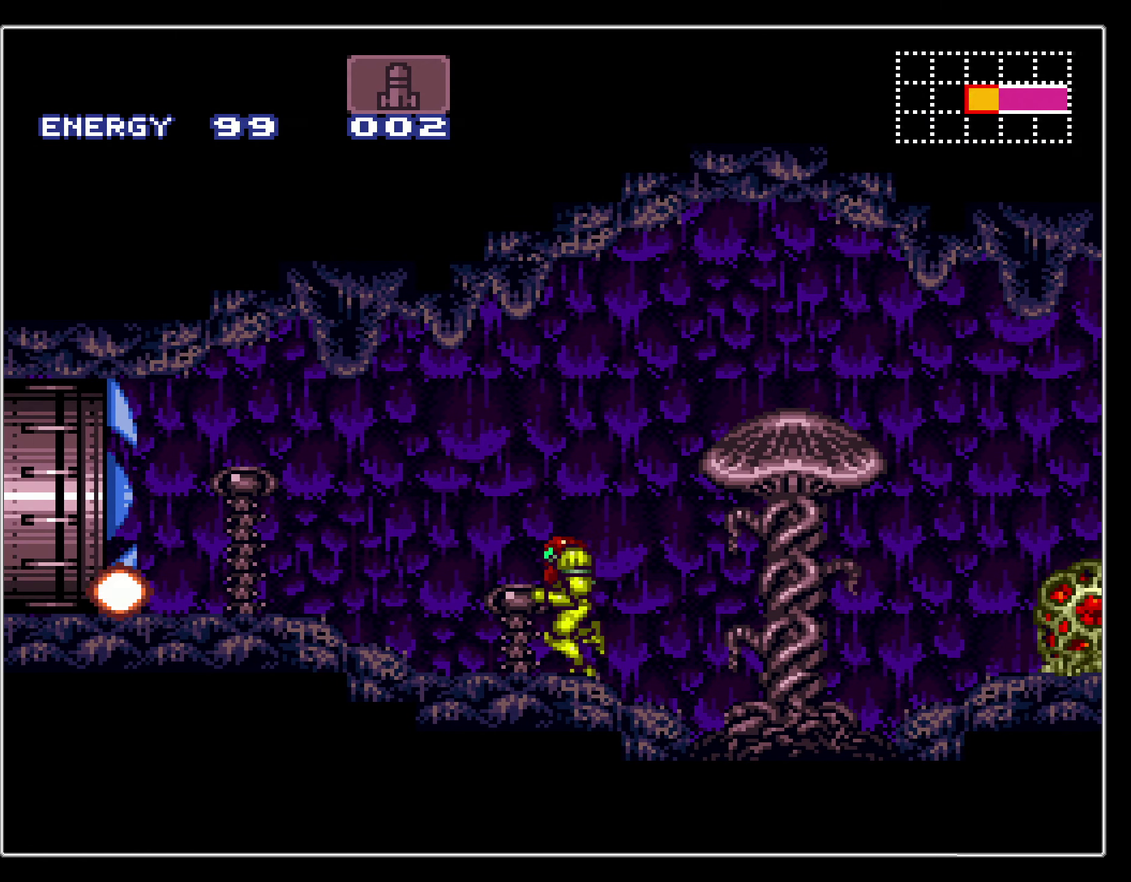
{"dt_ms": 300, "buttons": ["B", "L1", "DPAD_LEFT"], "events": [[33, "R1", "down"], [116, "R1", "up"], [200, "R1", "down"], [250, "L1", "down"], [283, "R1", "up"]]}
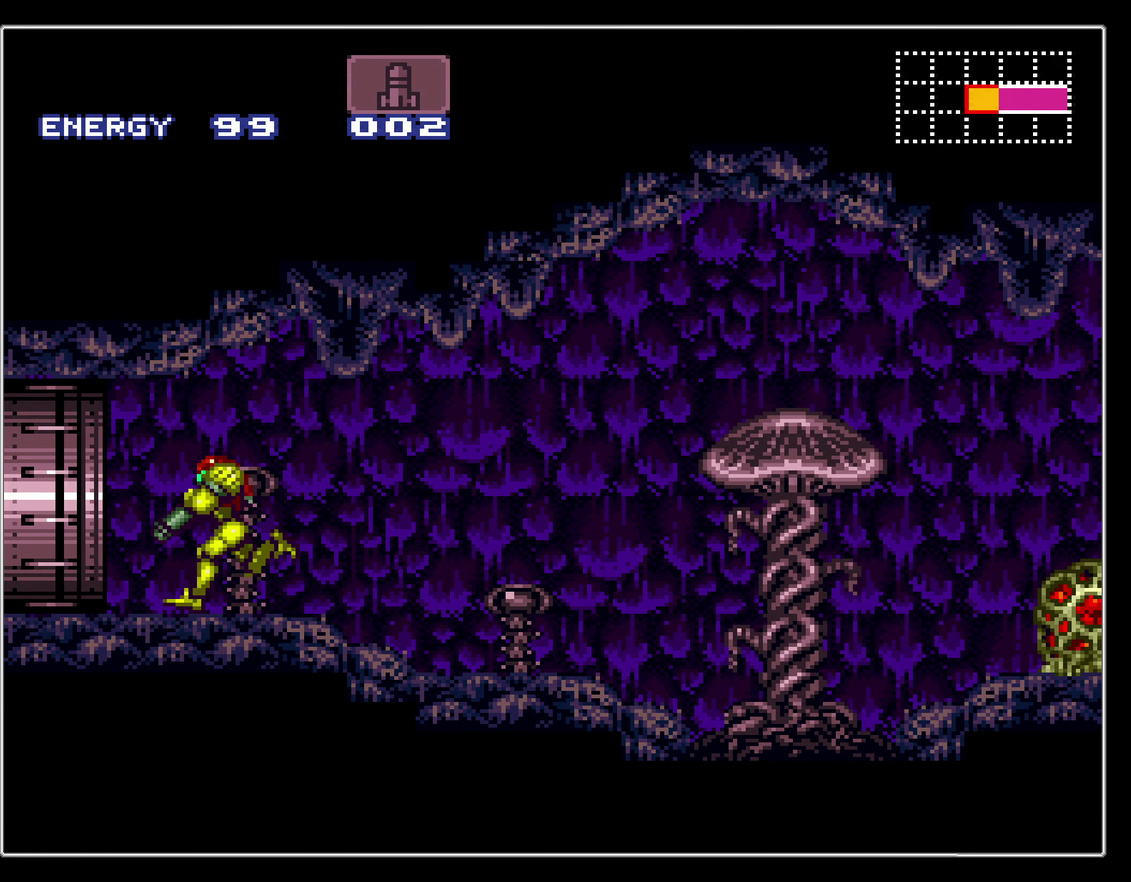
{"dt_ms": 300, "buttons": ["B", "L1", "R1", "DPAD_LEFT"], "events": [[16, "L1", "up"], [83, "L1", "down"], [83, "R1", "down"], [133, "R1", "up"], [233, "L1", "up"], [283, "L1", "down"], [283, "R1", "down"]]}
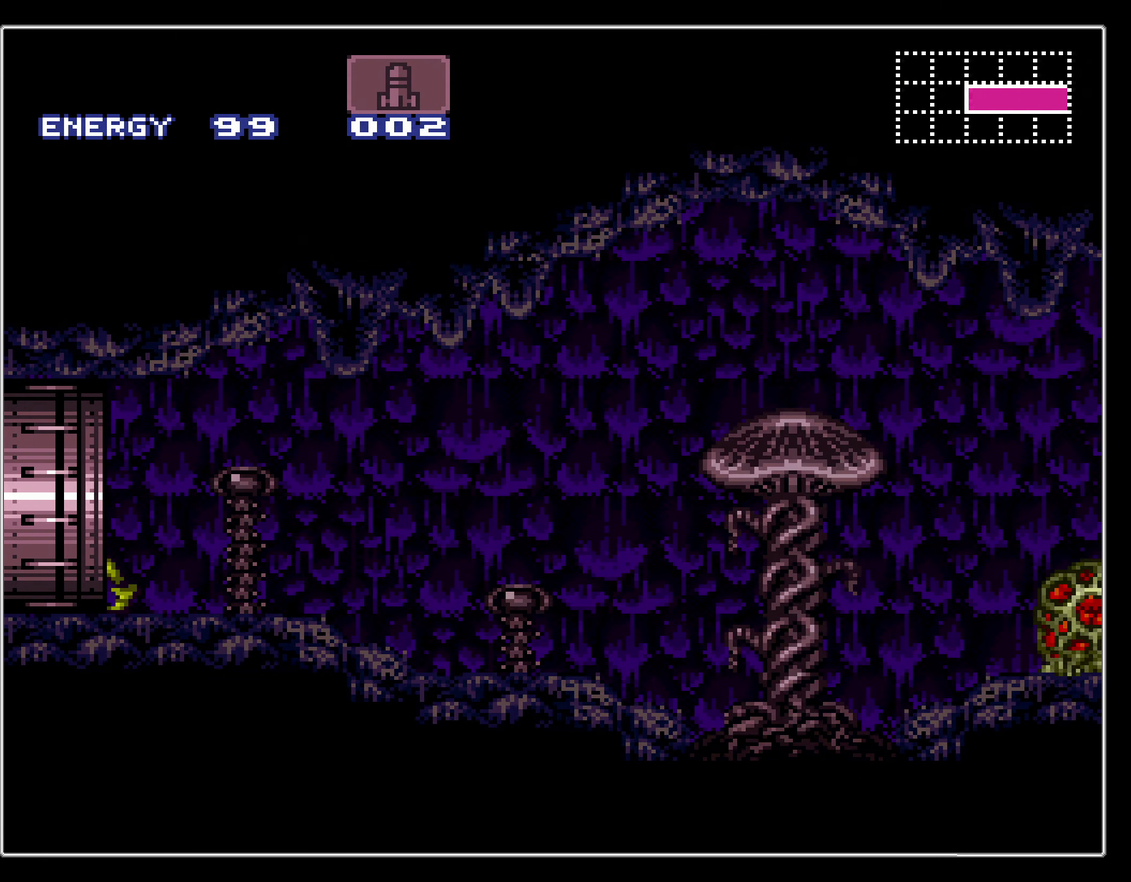
{"dt_ms": 400, "buttons": ["B"], "events": [[50, "R1", "up"], [66, "L1", "up"], [233, "DPAD_LEFT", "up"]]}
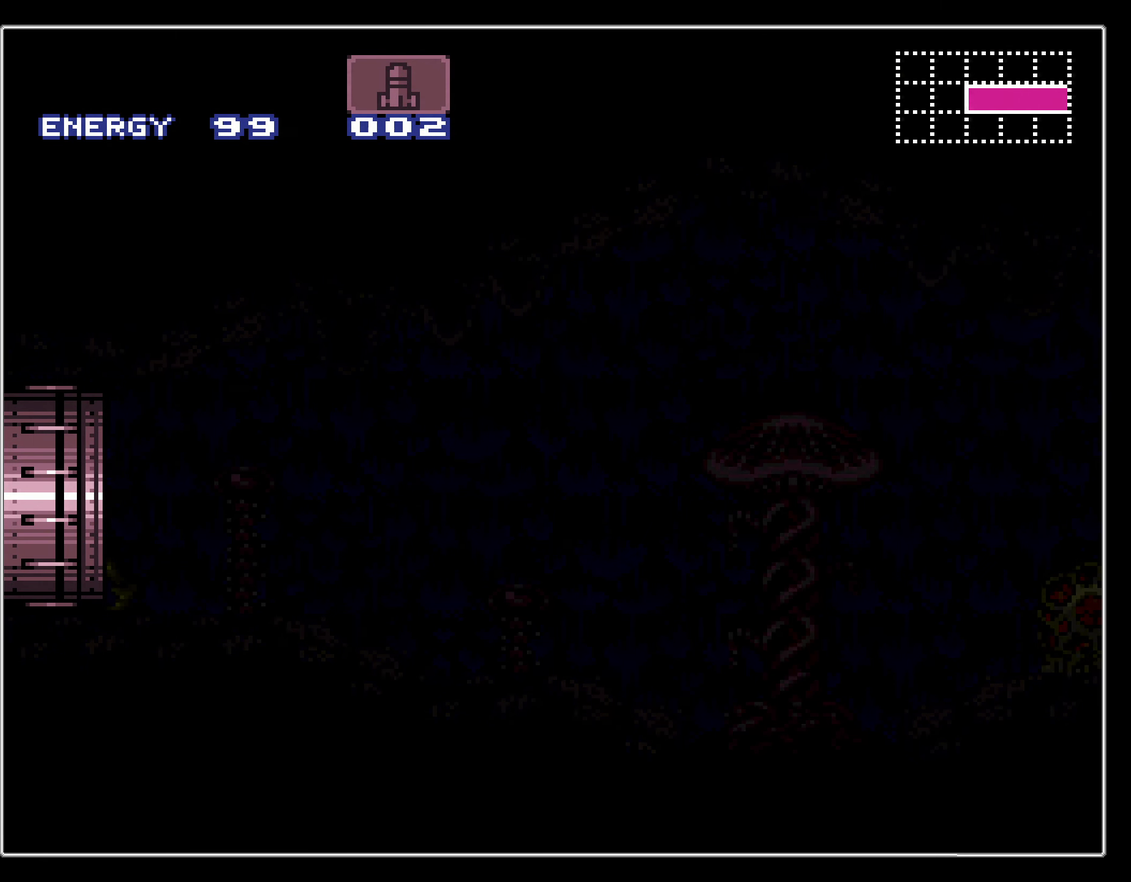
{"dt_ms": 400, "buttons": [], "events": [[316, "B", "up"]]}
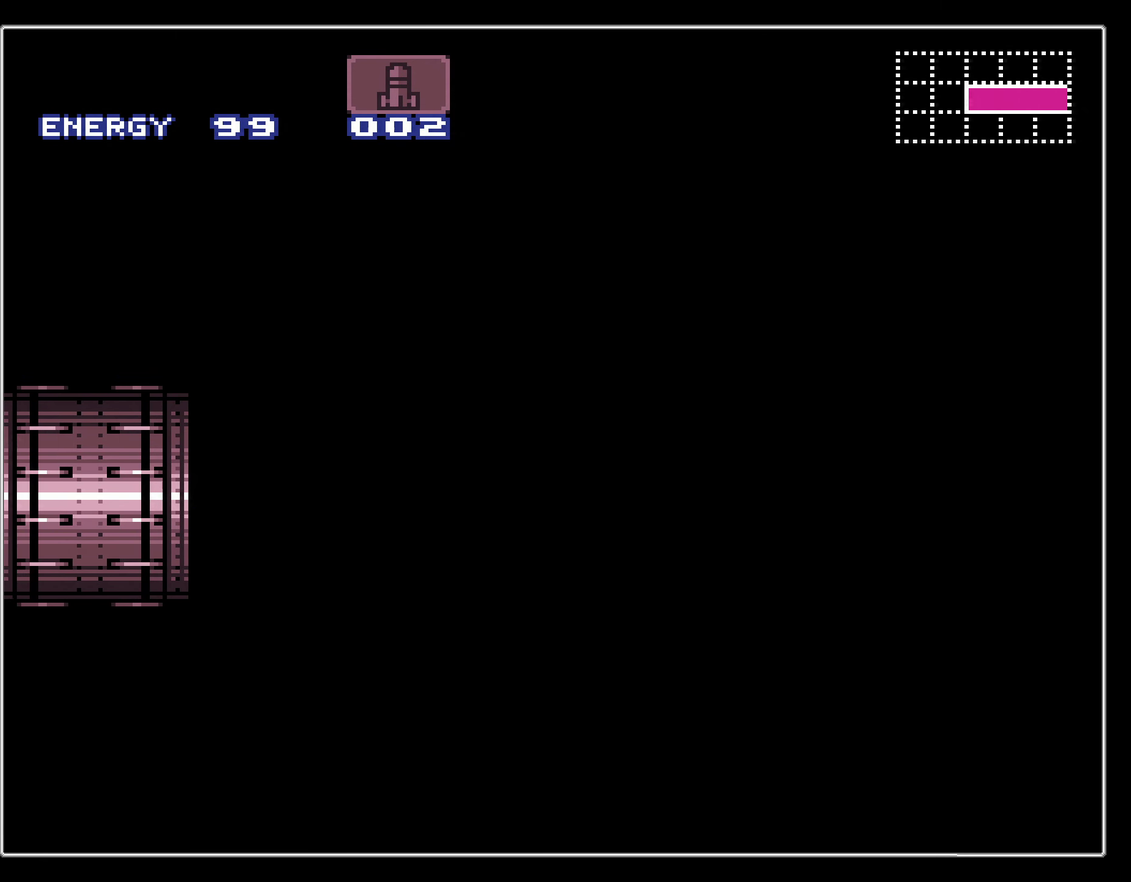
{"dt_ms": 600, "buttons": ["B"], "events": [[183, "B", "down"]]}
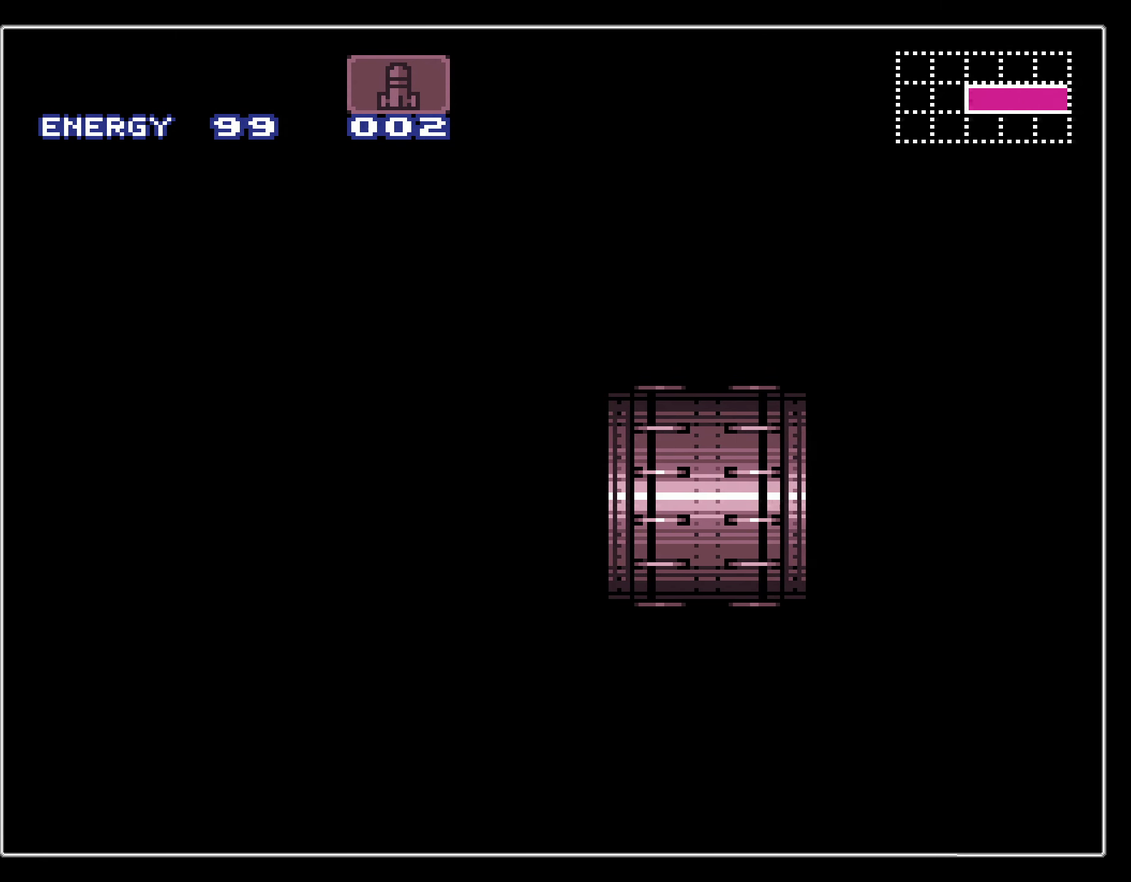
{"dt_ms": 500, "buttons": ["B", "DPAD_LEFT"], "events": [[266, "DPAD_LEFT", "down"]]}
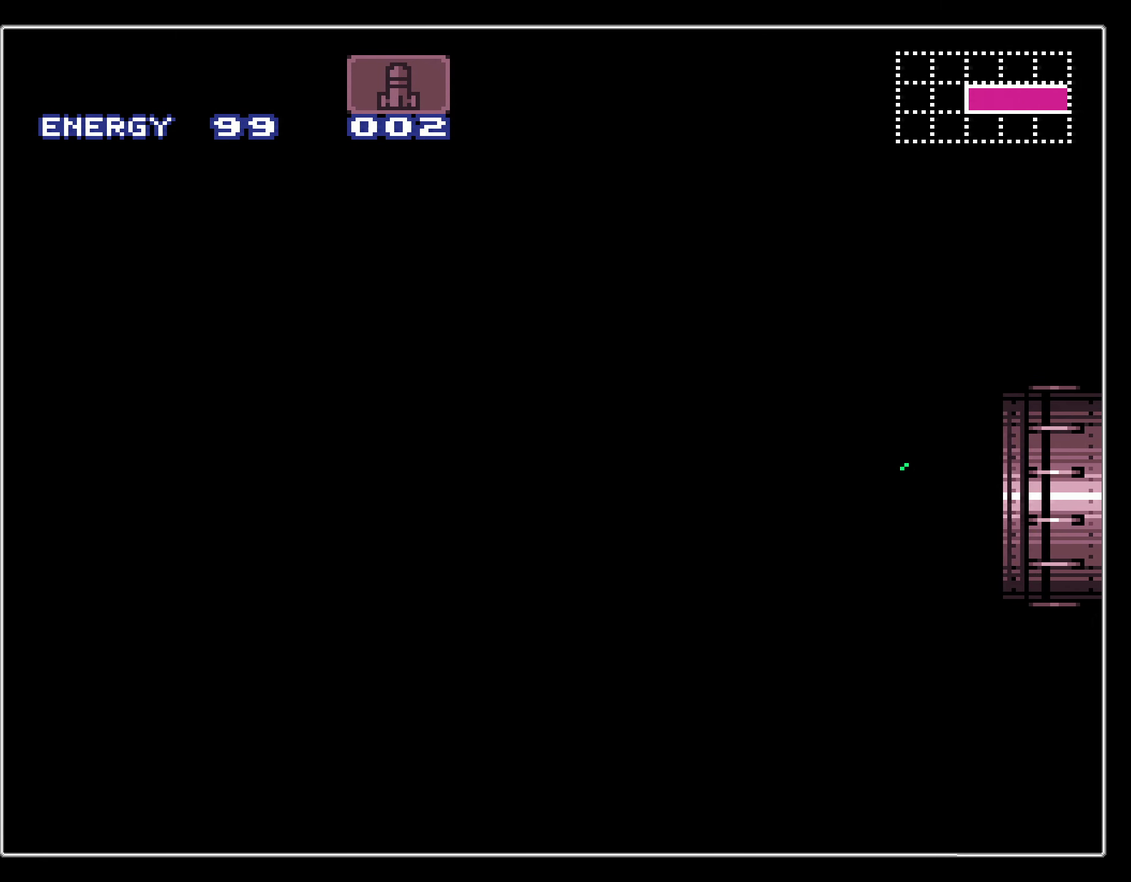
{"dt_ms": 400, "buttons": ["B", "R1", "DPAD_LEFT"], "events": [[366, "R1", "down"]]}
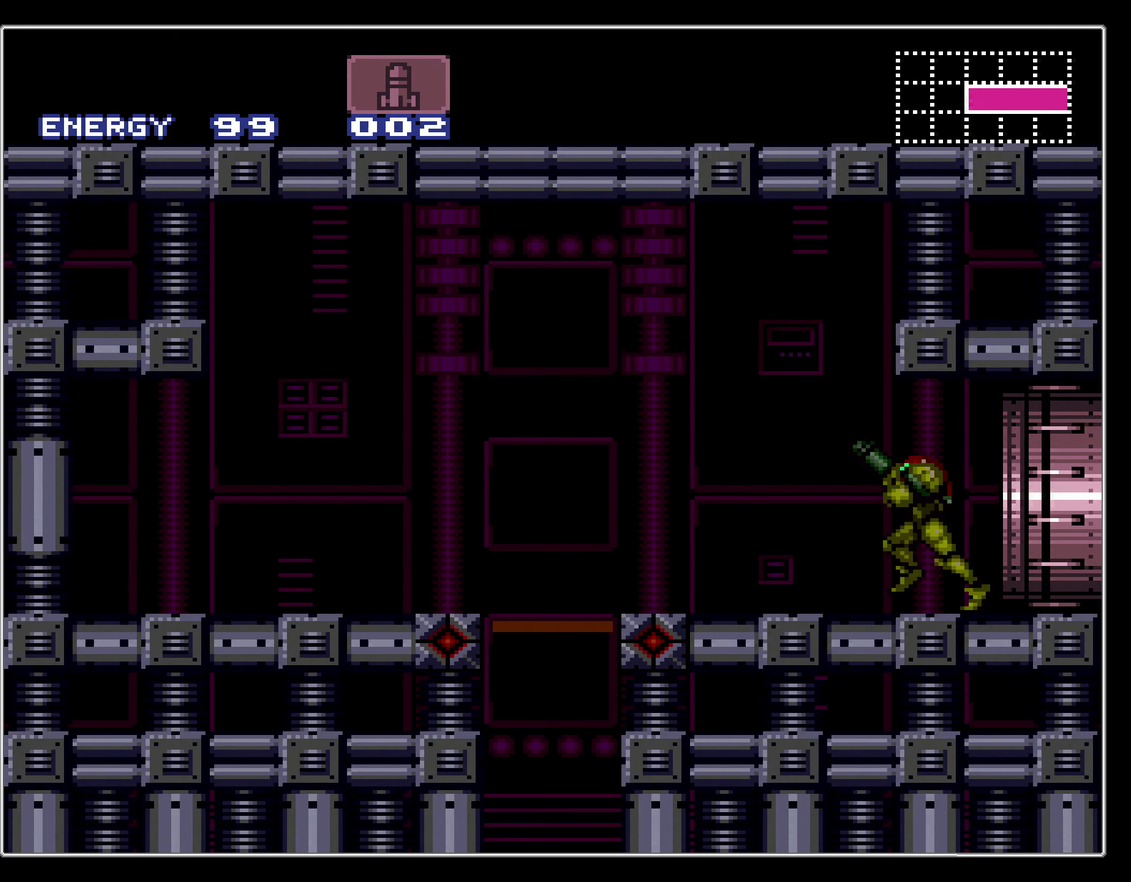
{"dt_ms": 500, "buttons": ["B", "R1"], "events": [[33, "X", "down"], [83, "R1", "up"], [133, "X", "up"], [466, "R1", "down"], [500, "DPAD_LEFT", "up"]]}
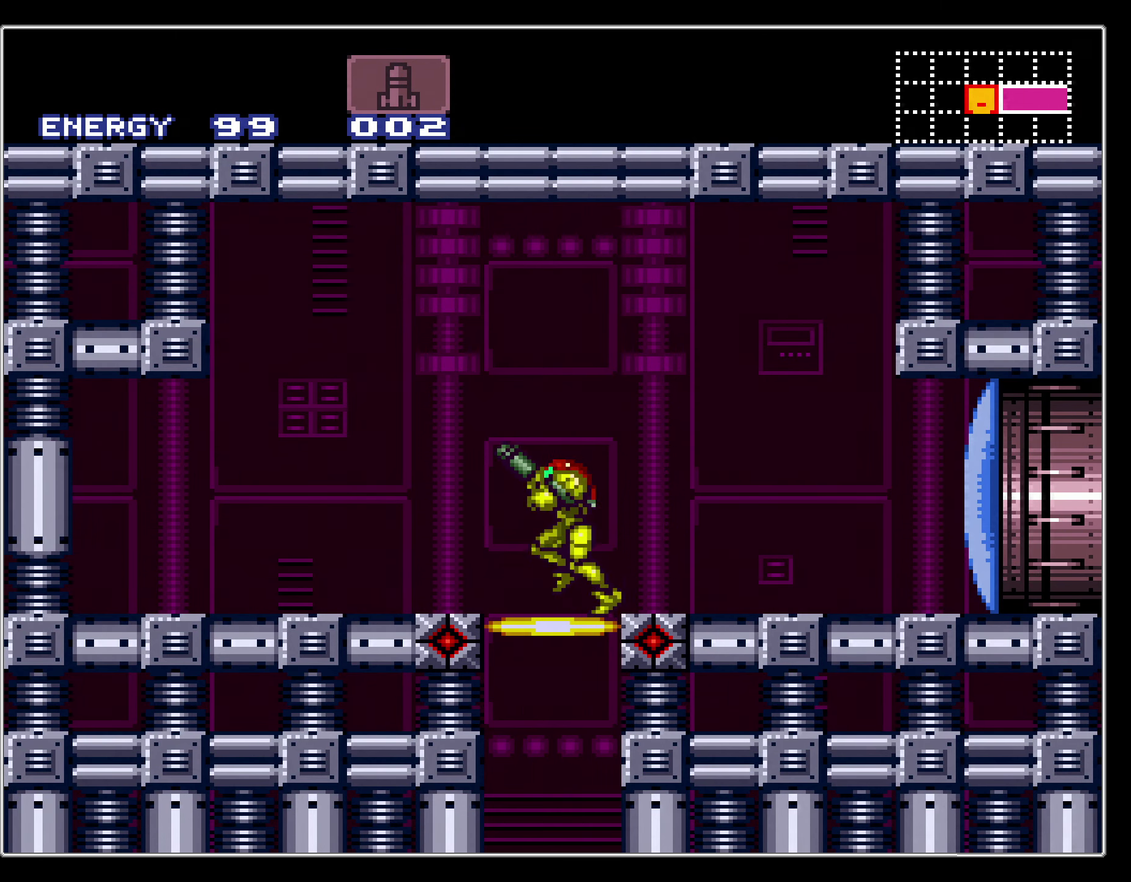
{"dt_ms": 600, "buttons": [], "events": [[66, "DPAD_DOWN", "down"], [233, "DPAD_DOWN", "up"], [516, "B", "up"], [516, "R1", "up"]]}